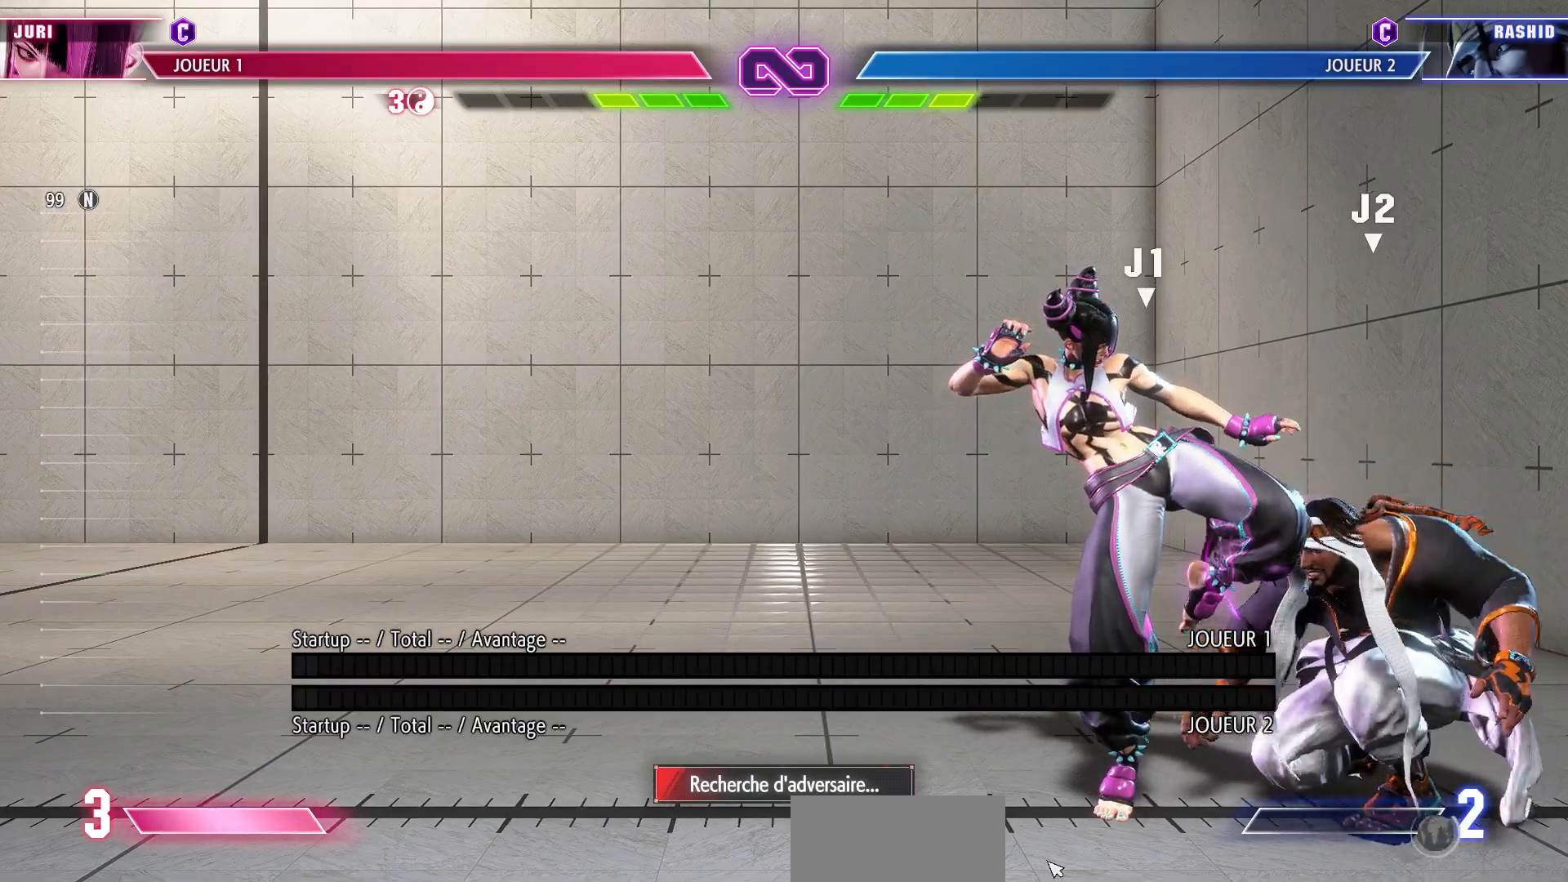
Gameplay with a controller (arcade stick); each line is a JSON object with the inputs held at the frame after it. "events" lists button and stick changes between this image and that frame as [ms after this image, input, new state], when the widget could be followed in between. Not read: L3 R3.
{"buttons": [], "left_stick": "center", "events": [[167, "left_stick", "down"], [317, "CIRCLE", "down"], [350, "left_stick", "center"], [400, "CIRCLE", "up"], [433, "left_stick", "right"], [500, "left_stick", "center"]]}
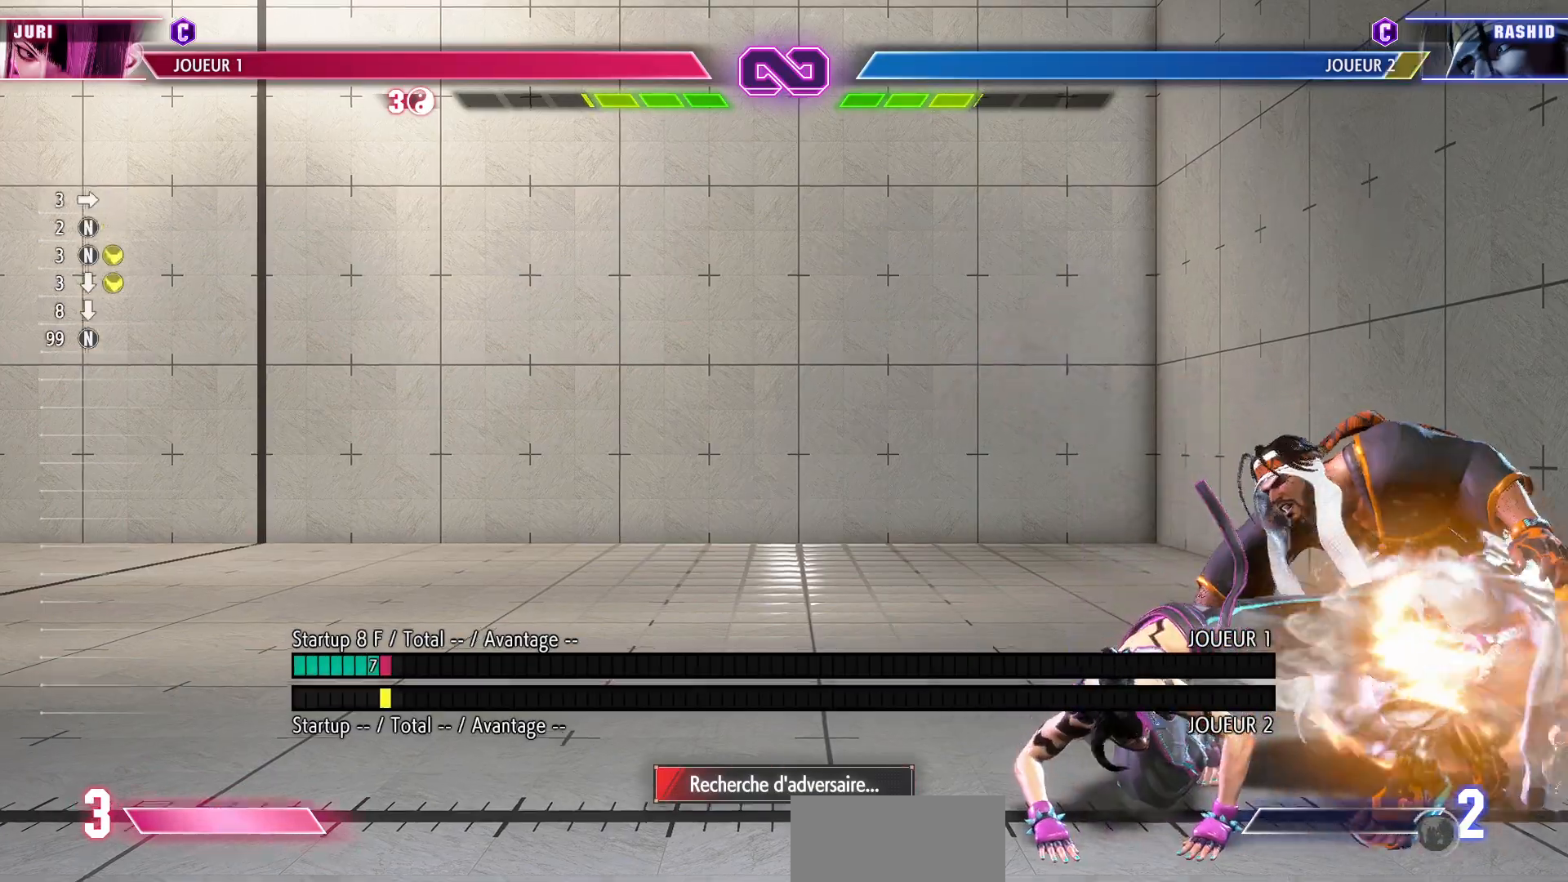
{"buttons": [], "left_stick": "center", "events": [[67, "left_stick", "right"], [150, "left_stick", "center"], [300, "TRIANGLE", "down"], [400, "TRIANGLE", "up"]]}
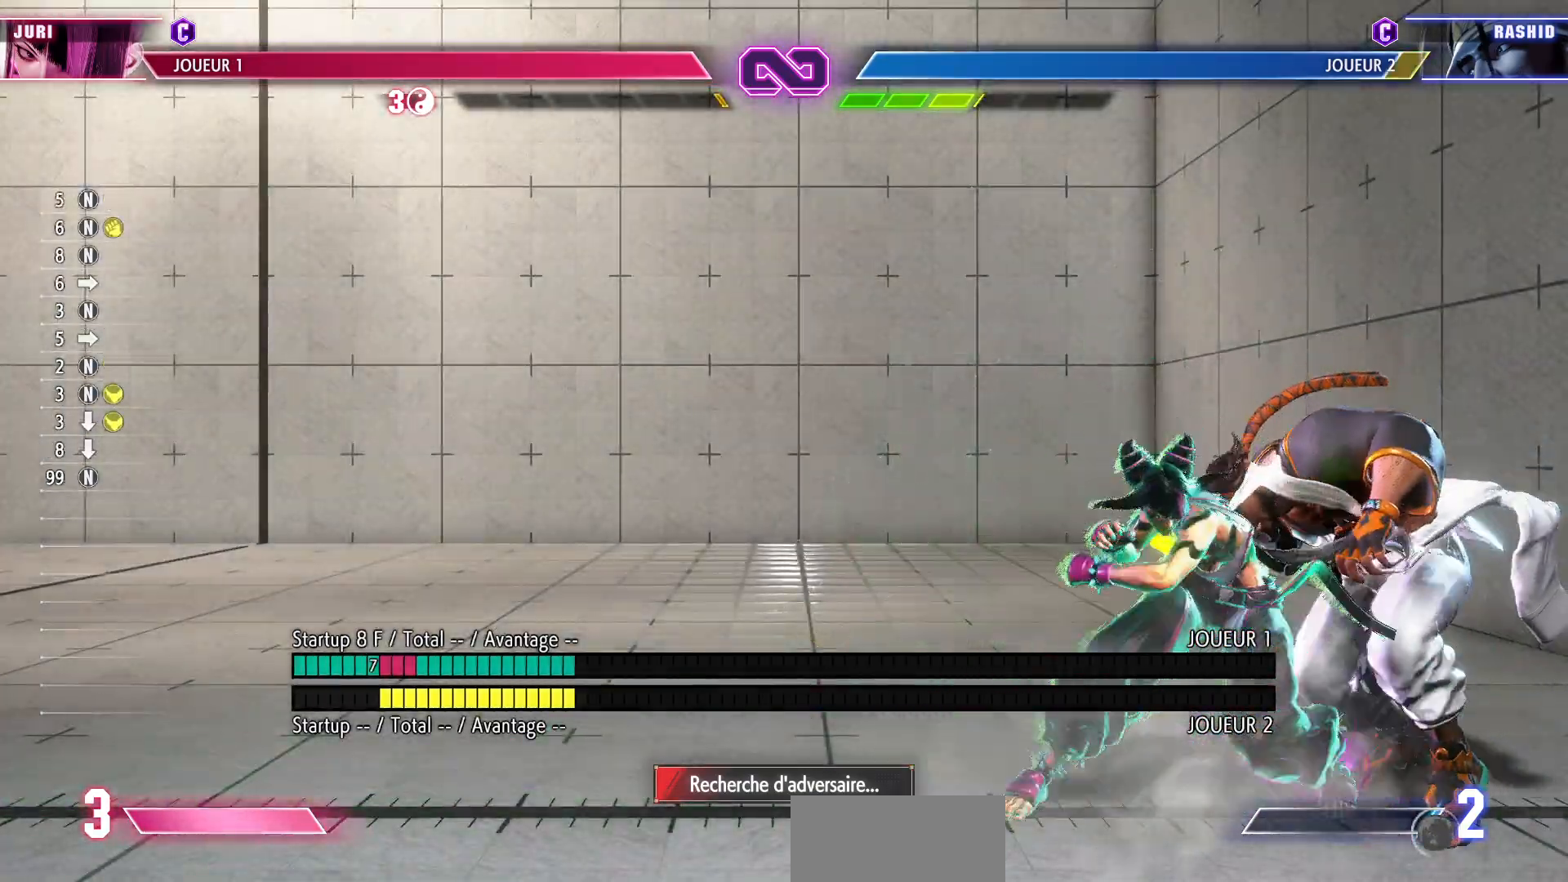
{"buttons": ["R1"], "left_stick": "down", "events": [[67, "left_stick", "down"], [450, "R1", "down"]]}
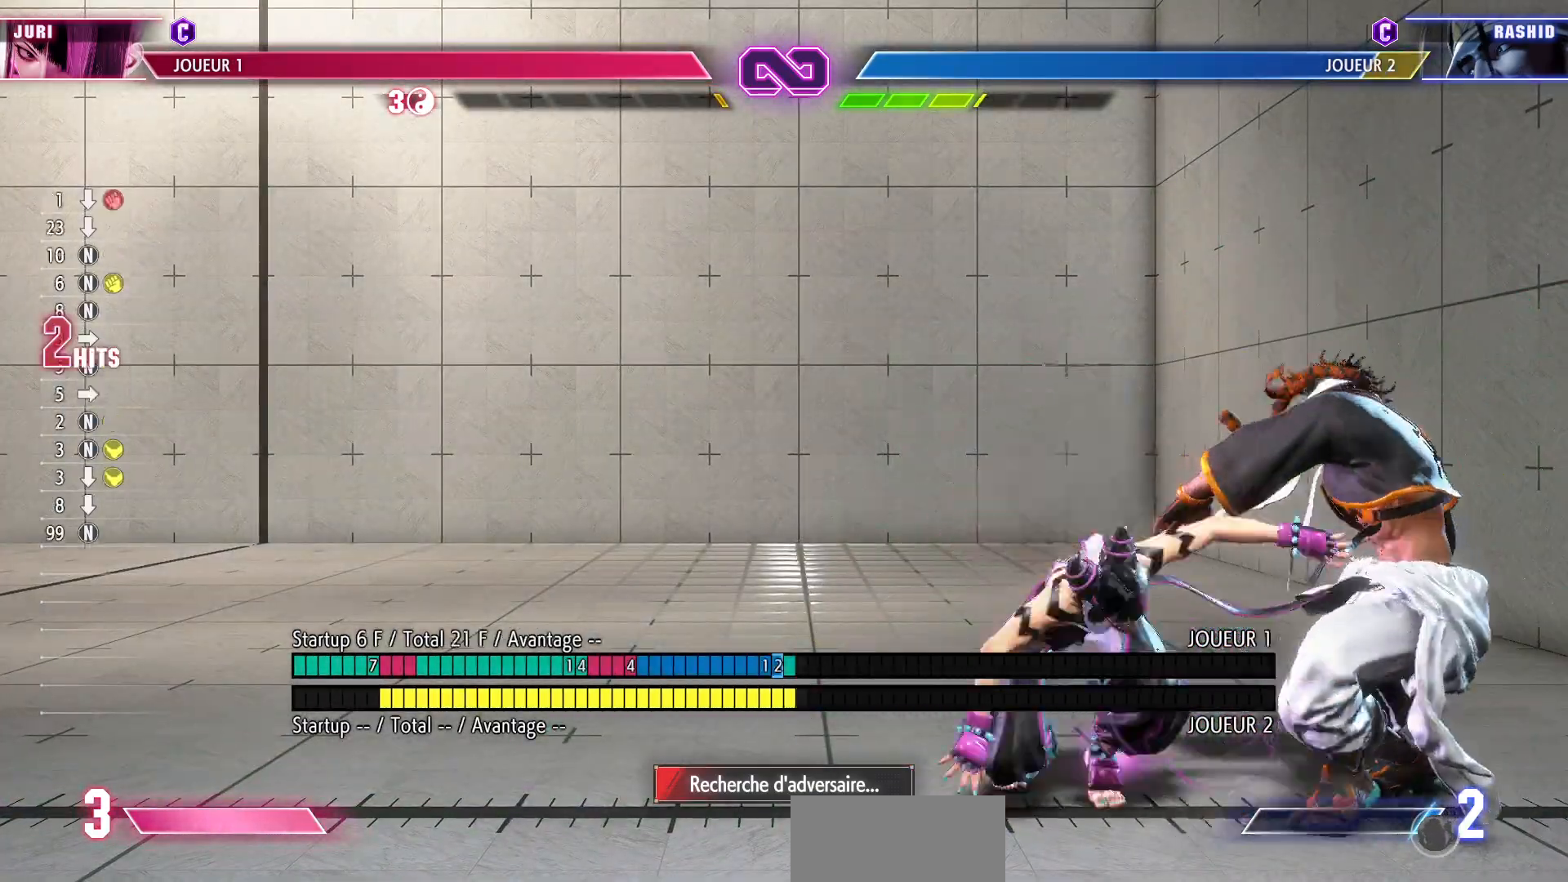
{"buttons": [], "left_stick": "center", "events": [[50, "R1", "up"], [200, "R2", "down"], [200, "left_stick", "center"], [300, "R2", "up"]]}